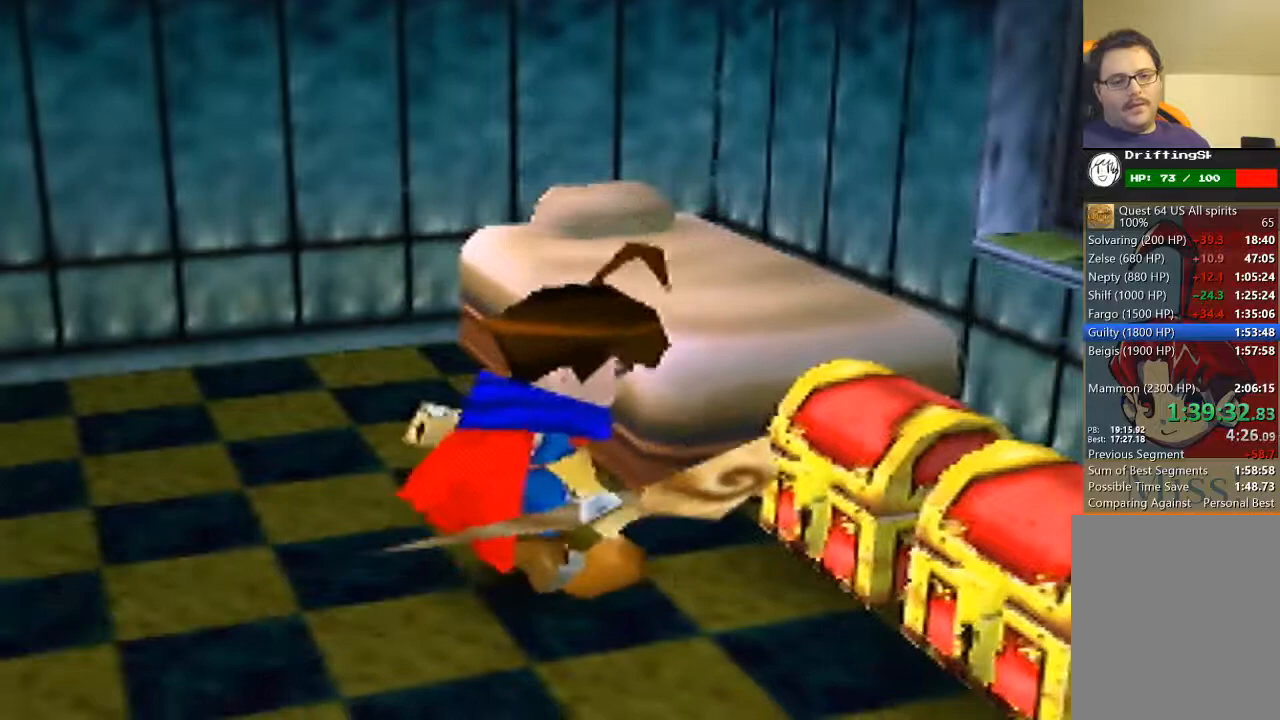
Gameplay with a controller (Nintendo layout); each line is a JSON object with the inputs held at the frame after it. "events" lists button and stick changes between this image and that frame as [ms after this image, input, new state], when the widget could be followed in between. Not read: L3 R3 Z.
{"buttons": ["A"], "left_stick": "center", "events": [[167, "A", "down"], [333, "A", "up"], [400, "left_stick", "center"], [467, "A", "down"]]}
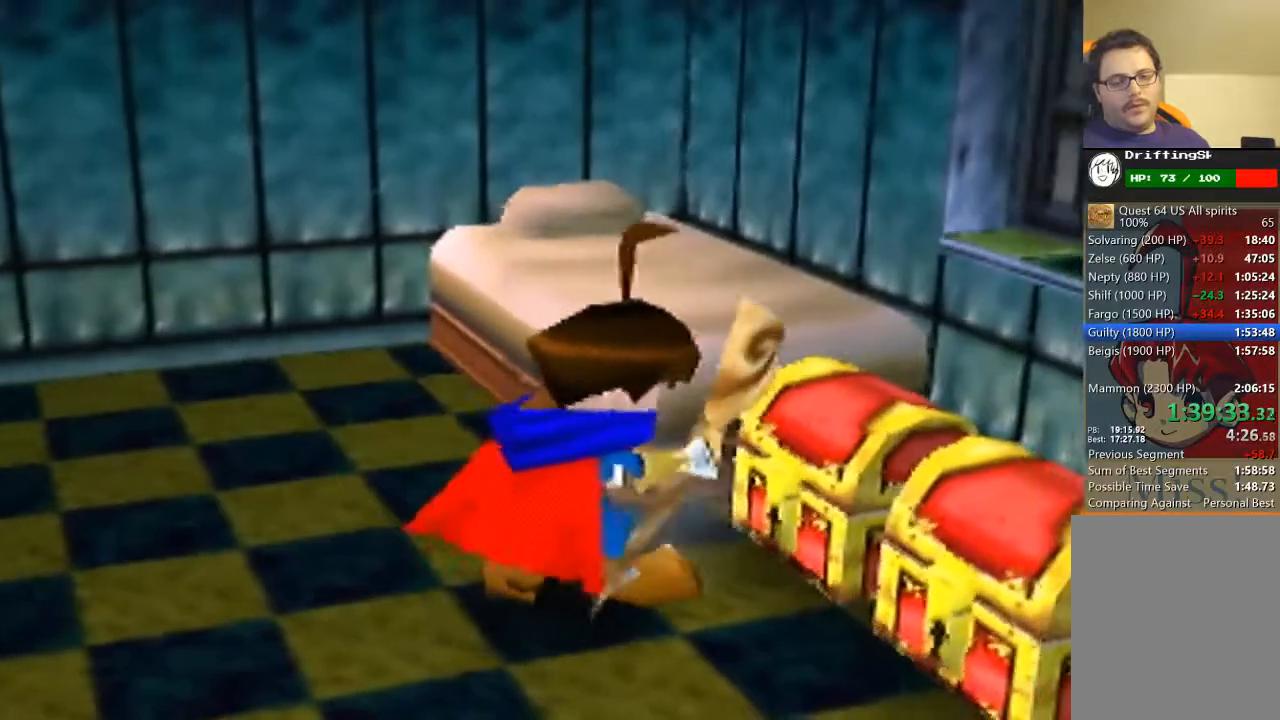
{"buttons": [], "left_stick": "center", "events": [[133, "A", "up"], [367, "A", "down"], [400, "A", "up"]]}
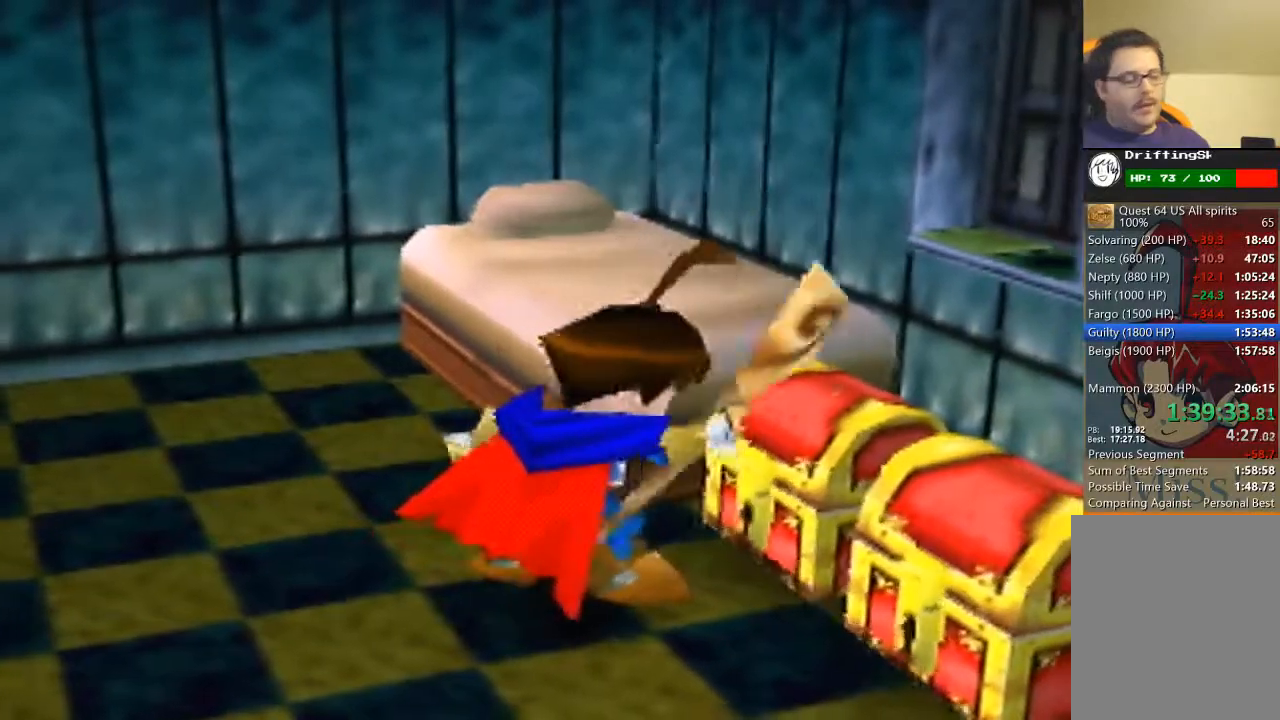
{"buttons": ["A"], "left_stick": "center", "events": [[67, "A", "down"], [100, "A", "up"], [167, "A", "down"], [200, "A", "up"], [300, "A", "down"], [333, "A", "up"], [367, "A", "down"], [400, "A", "up"], [467, "A", "down"]]}
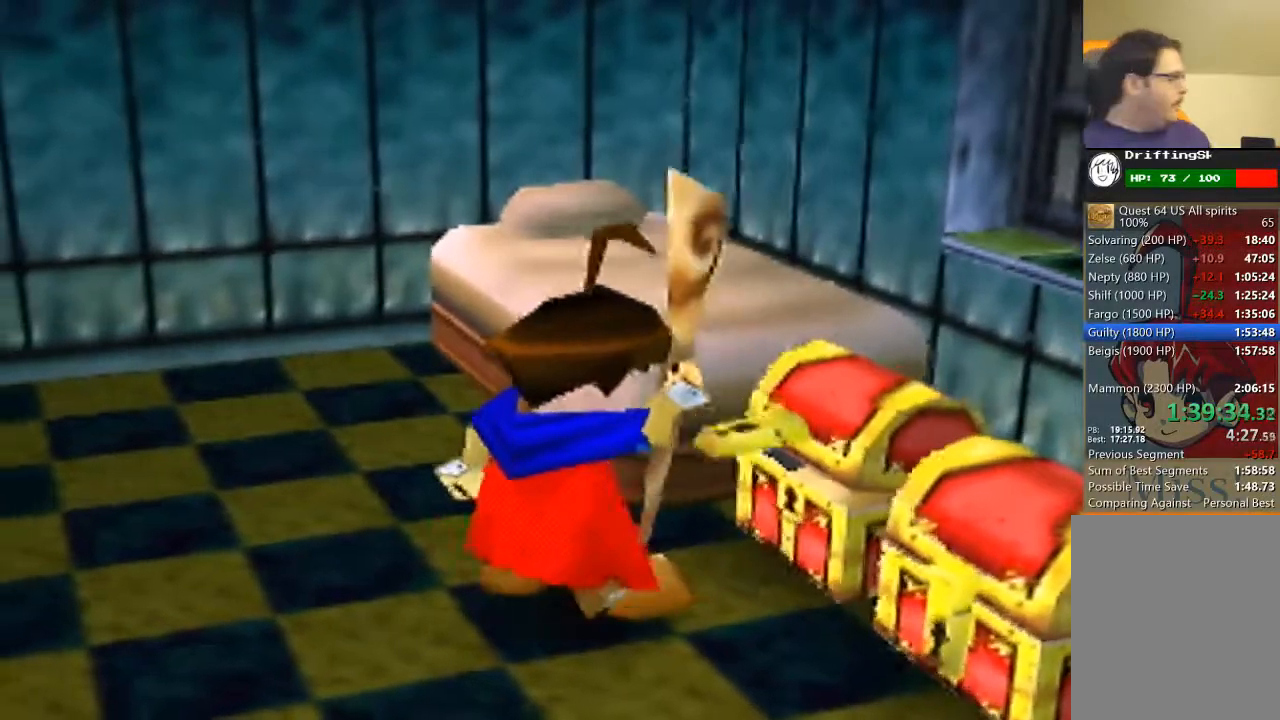
{"buttons": ["A"], "left_stick": "center", "events": [[33, "A", "up"], [133, "A", "down"], [200, "A", "up"], [267, "A", "down"], [300, "A", "up"], [333, "A", "down"], [367, "A", "up"], [500, "A", "down"]]}
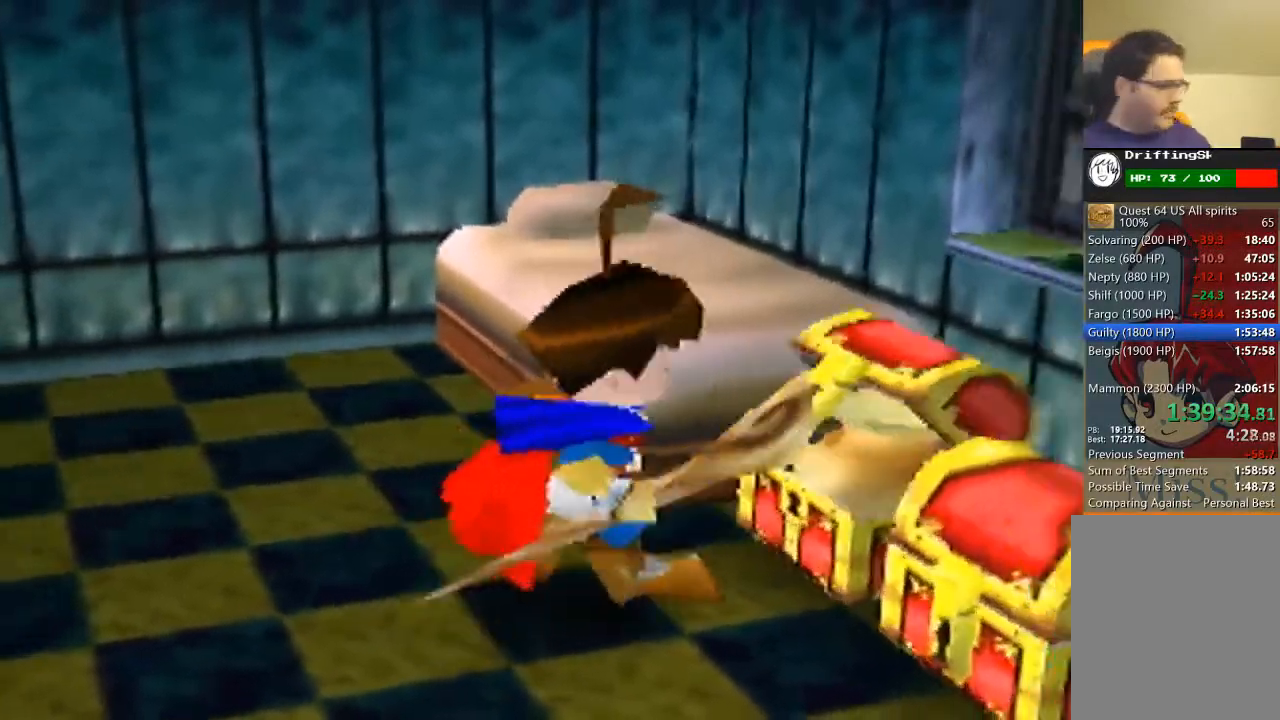
{"buttons": ["A"], "left_stick": "center", "events": [[200, "A", "up"], [233, "A", "down"], [300, "A", "up"], [333, "A", "down"], [400, "A", "up"], [433, "A", "down"], [467, "A", "up"], [500, "A", "down"]]}
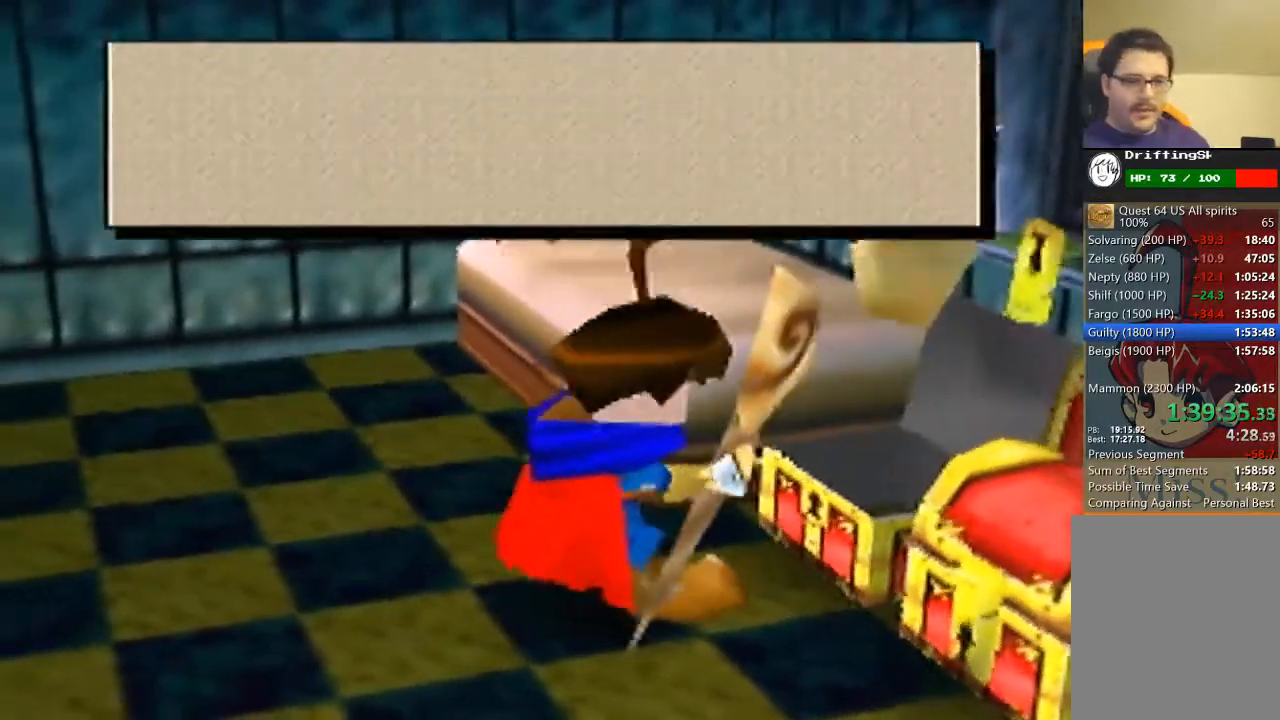
{"buttons": [], "left_stick": "down", "events": [[33, "A", "up"], [133, "A", "down"], [167, "A", "up"], [200, "A", "down"], [267, "A", "up"], [467, "left_stick", "down"]]}
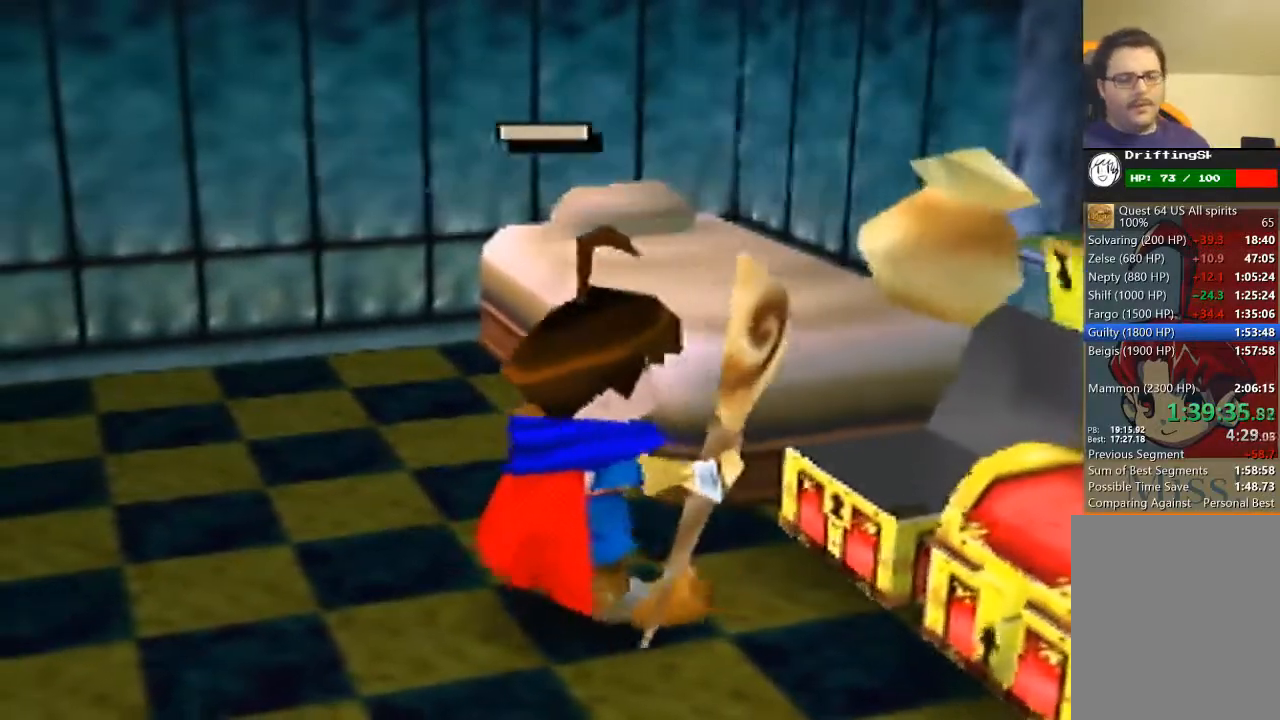
{"buttons": [], "left_stick": "up-right", "events": [[433, "left_stick", "right"], [500, "left_stick", "up-right"]]}
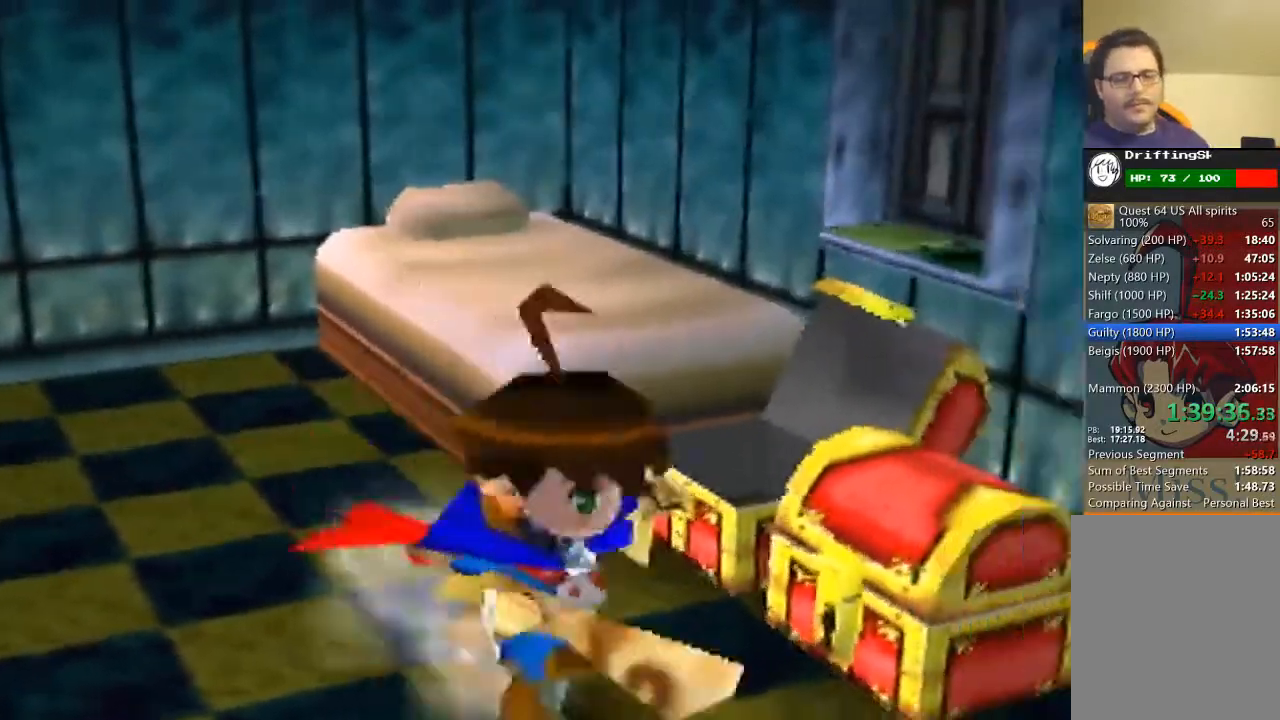
{"buttons": [], "left_stick": "center", "events": [[133, "A", "down"], [267, "left_stick", "center"], [300, "A", "up"], [400, "A", "down"], [500, "A", "up"]]}
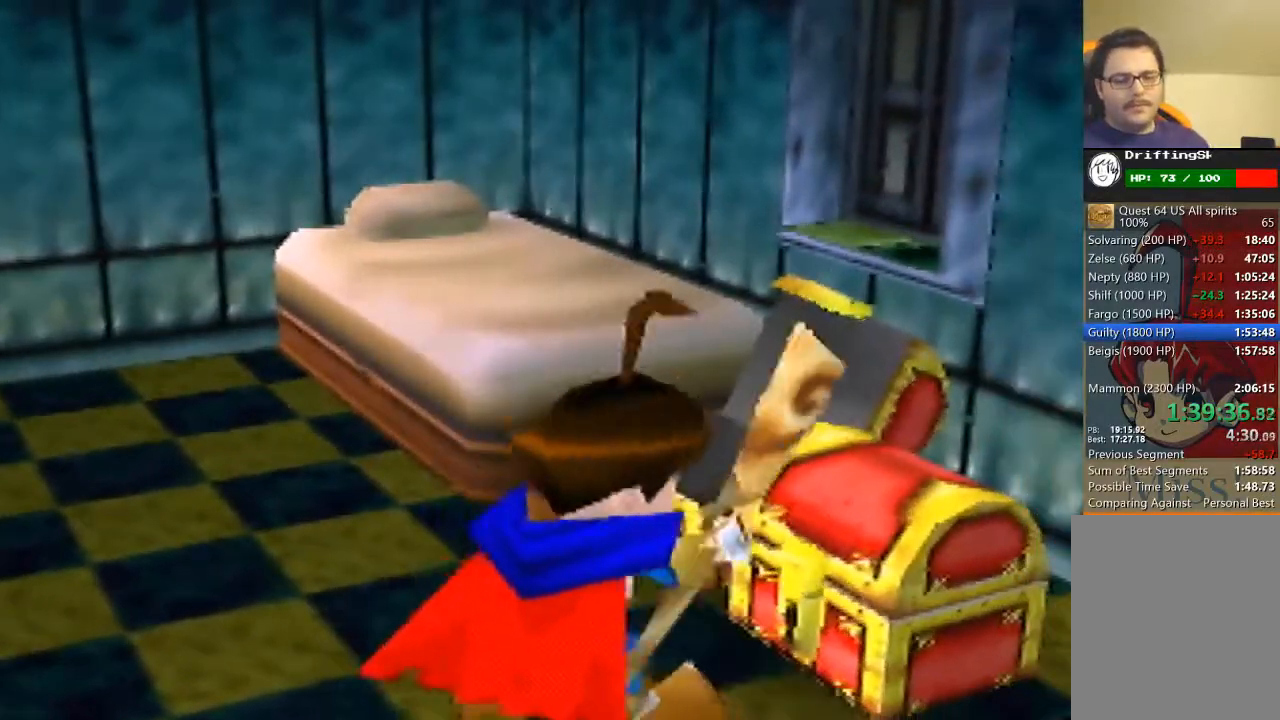
{"buttons": [], "left_stick": "center", "events": [[33, "A", "down"], [100, "A", "up"], [167, "A", "down"], [200, "A", "up"], [267, "A", "down"], [400, "A", "up"], [467, "A", "down"], [500, "A", "up"]]}
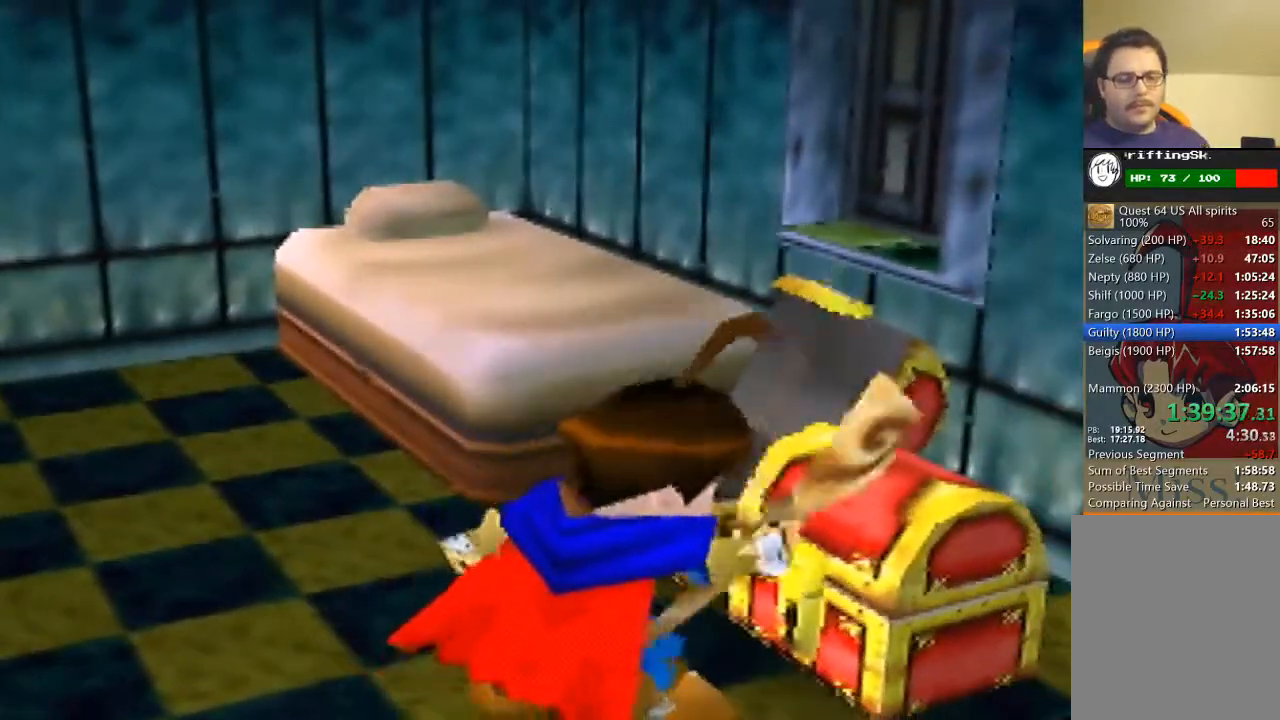
{"buttons": [], "left_stick": "center", "events": [[33, "A", "down"], [100, "A", "up"], [167, "A", "down"], [200, "A", "up"], [233, "A", "down"], [267, "A", "up"], [300, "A", "down"], [433, "A", "up"], [467, "A", "down"], [500, "A", "up"]]}
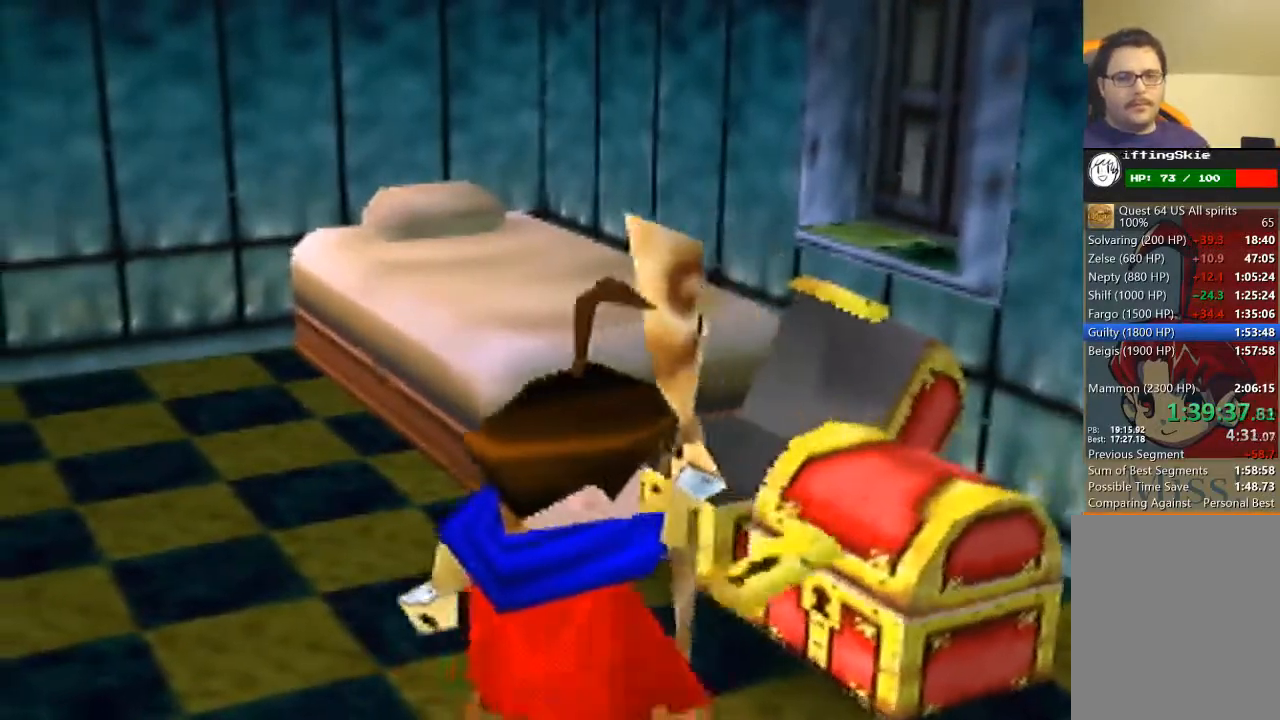
{"buttons": ["A"], "left_stick": "center", "events": [[33, "A", "down"], [133, "A", "up"], [167, "A", "down"], [200, "A", "up"], [233, "A", "down"], [300, "A", "up"], [367, "A", "down"], [433, "A", "up"], [467, "A", "down"]]}
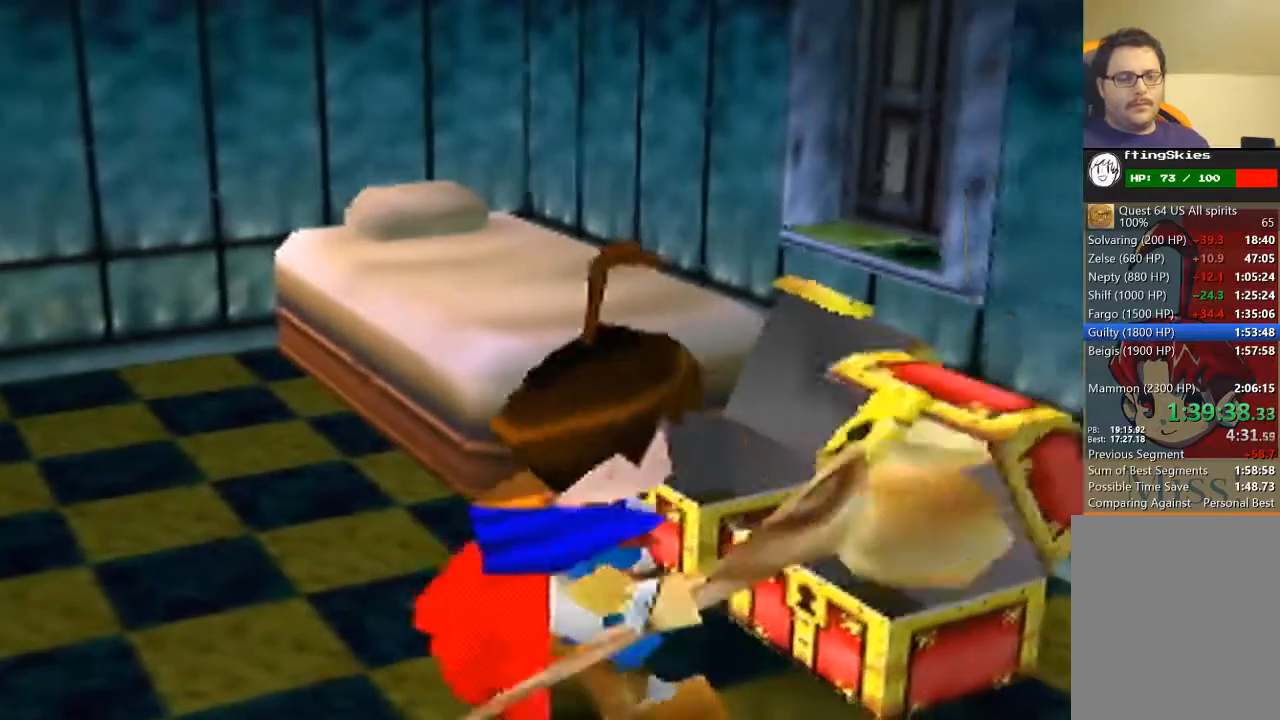
{"buttons": [], "left_stick": "center", "events": [[33, "A", "up"], [67, "A", "down"], [133, "A", "up"], [167, "A", "down"], [200, "A", "up"], [233, "A", "down"], [300, "A", "up"], [333, "A", "down"], [367, "A", "up"], [400, "A", "down"], [433, "A", "up"]]}
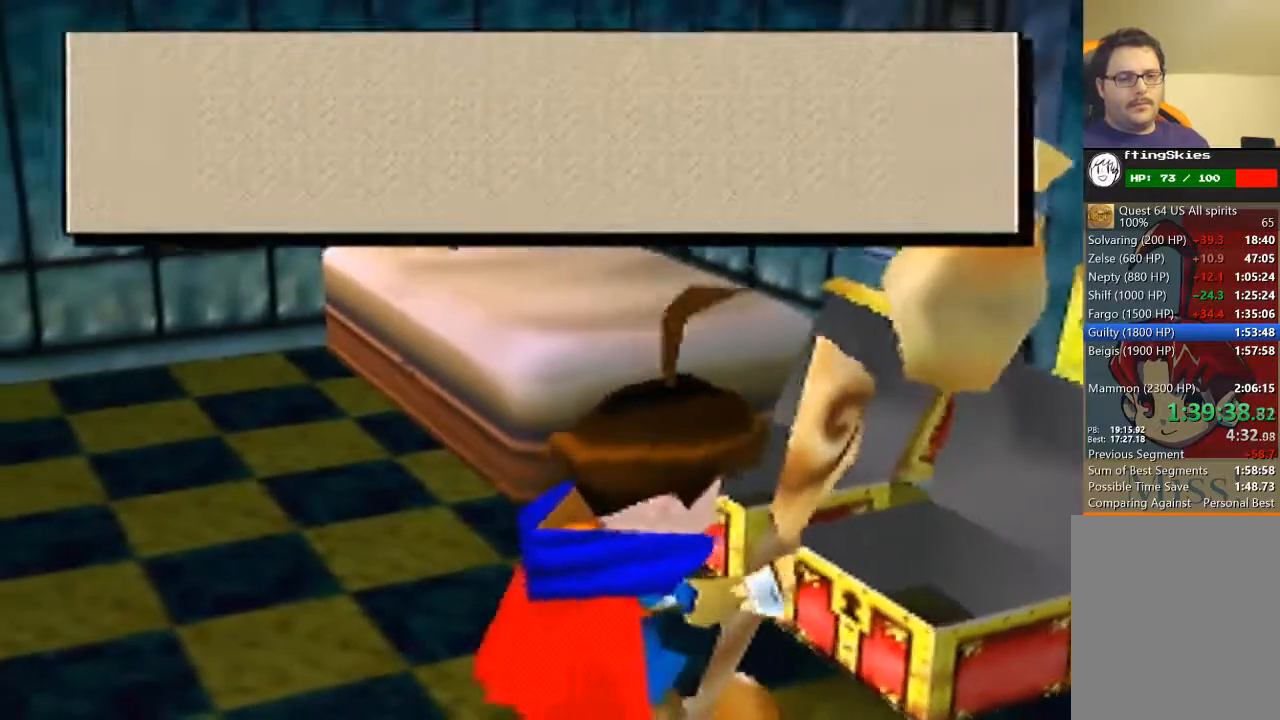
{"buttons": [], "left_stick": "up-left", "events": [[33, "A", "down"], [67, "A", "up"], [100, "A", "down"], [133, "A", "up"], [233, "left_stick", "left"], [333, "left_stick", "up-left"]]}
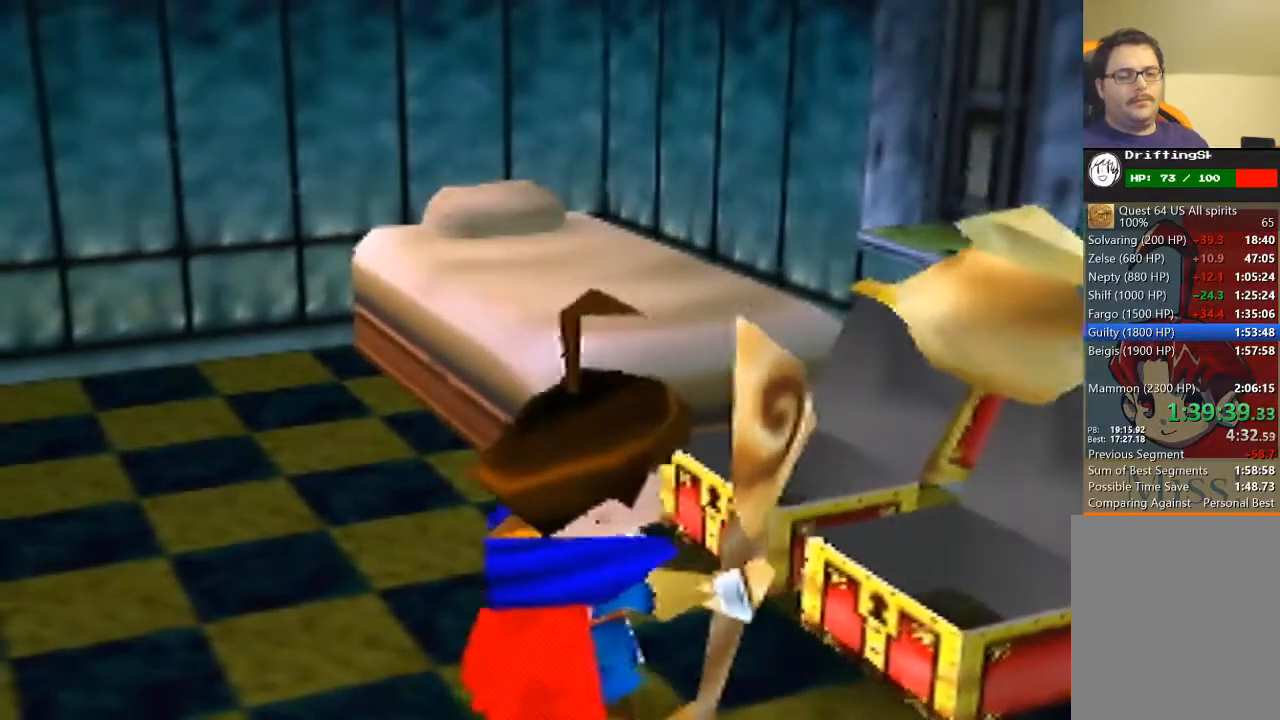
{"buttons": [], "left_stick": "up-left", "events": []}
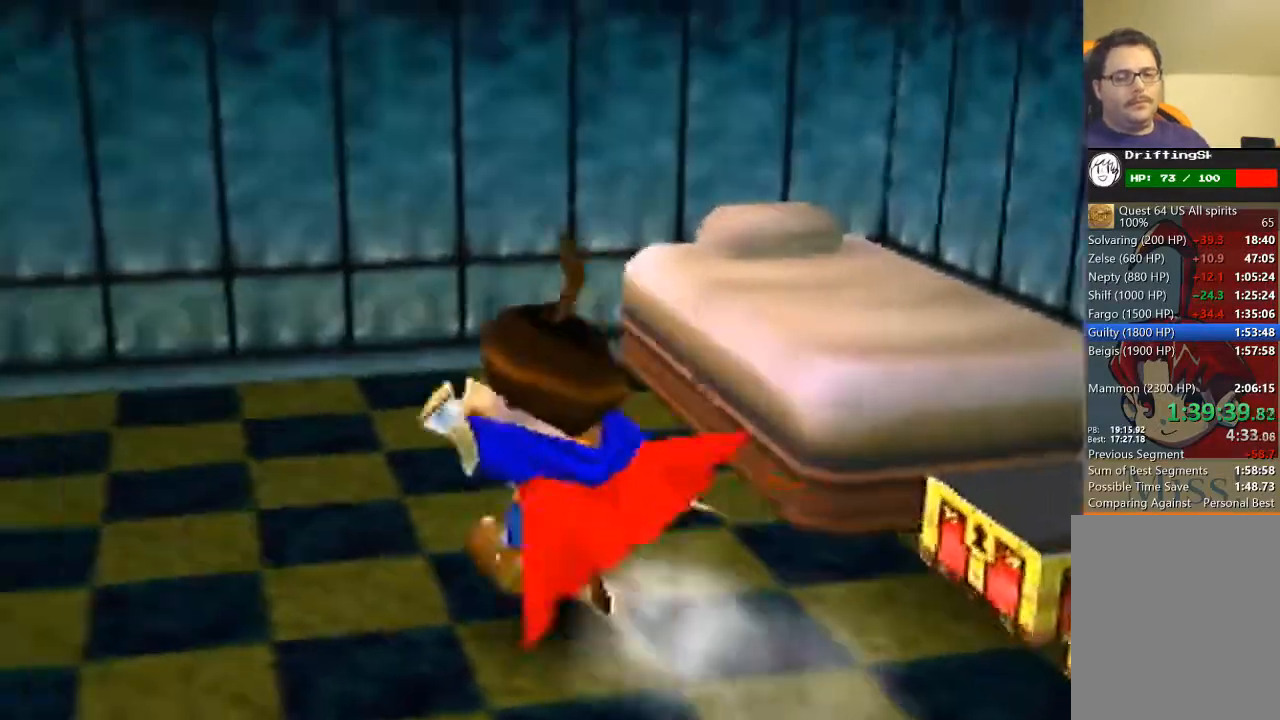
{"buttons": [], "left_stick": "left", "events": [[200, "left_stick", "left"]]}
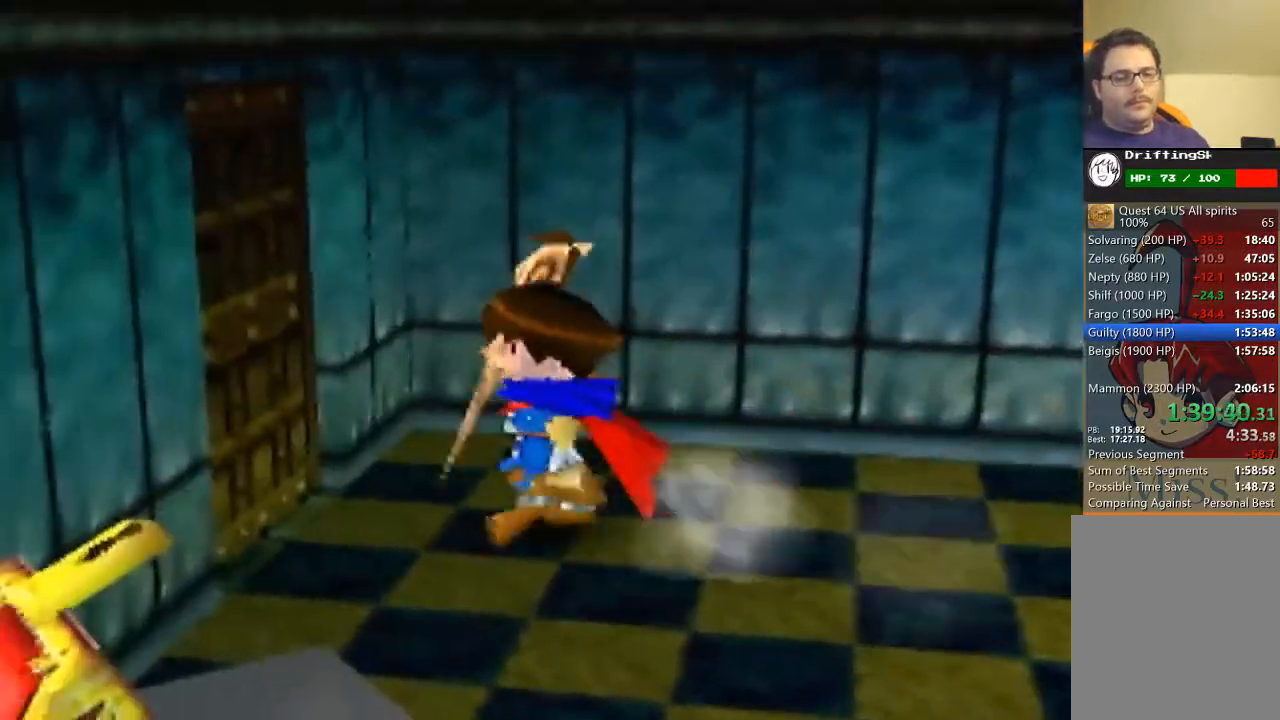
{"buttons": [], "left_stick": "center", "events": [[233, "left_stick", "center"]]}
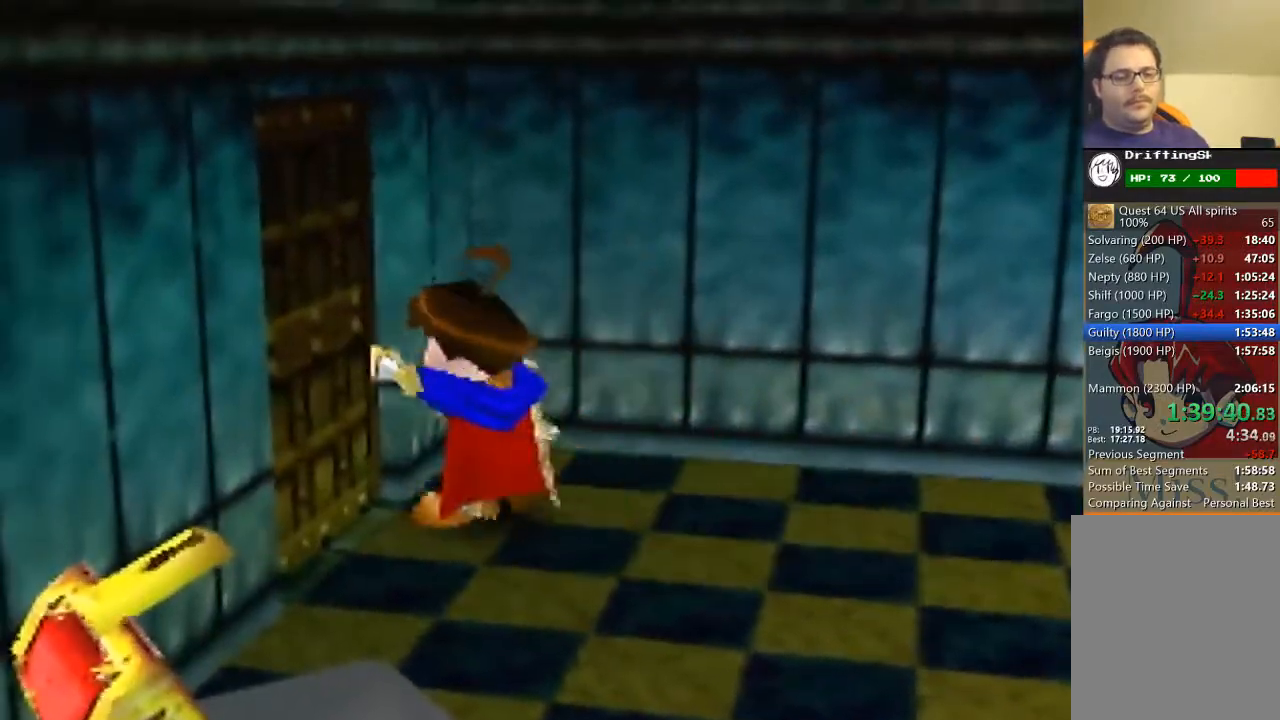
{"buttons": [], "left_stick": "center", "events": []}
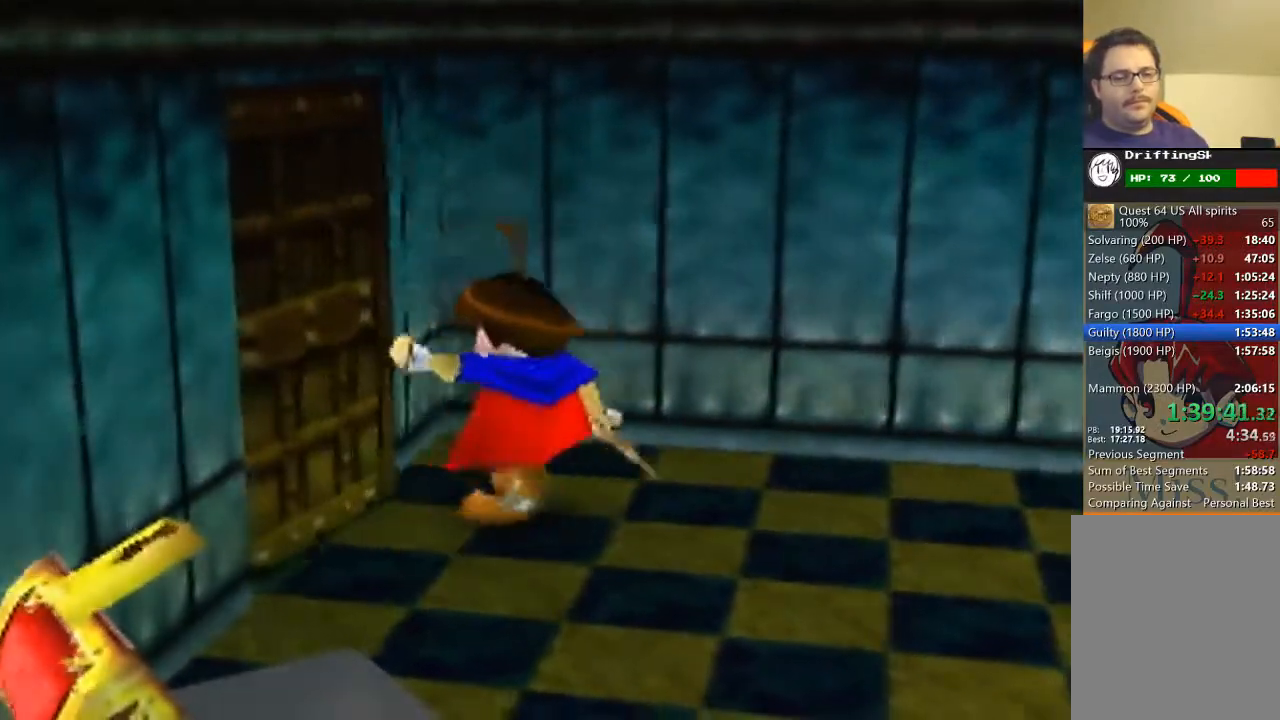
{"buttons": [], "left_stick": "center", "events": []}
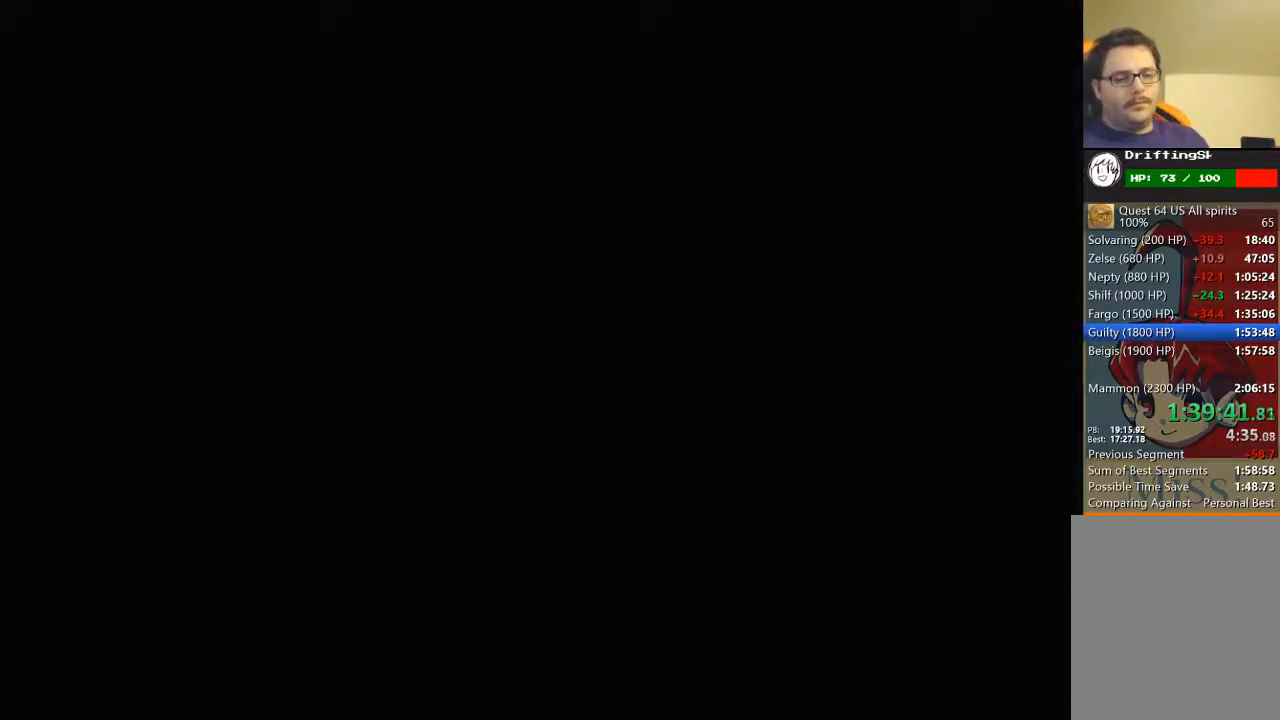
{"buttons": [], "left_stick": "down-right", "events": [[233, "left_stick", "down-right"]]}
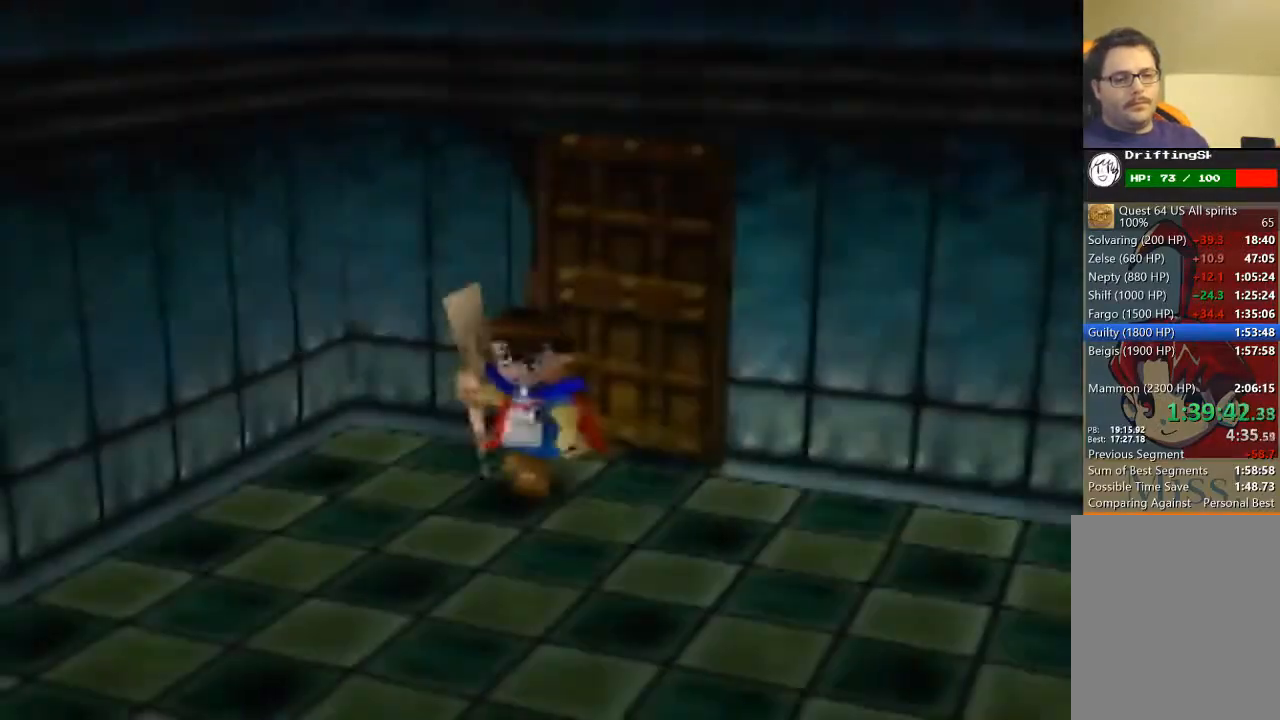
{"buttons": [], "left_stick": "down-right", "events": []}
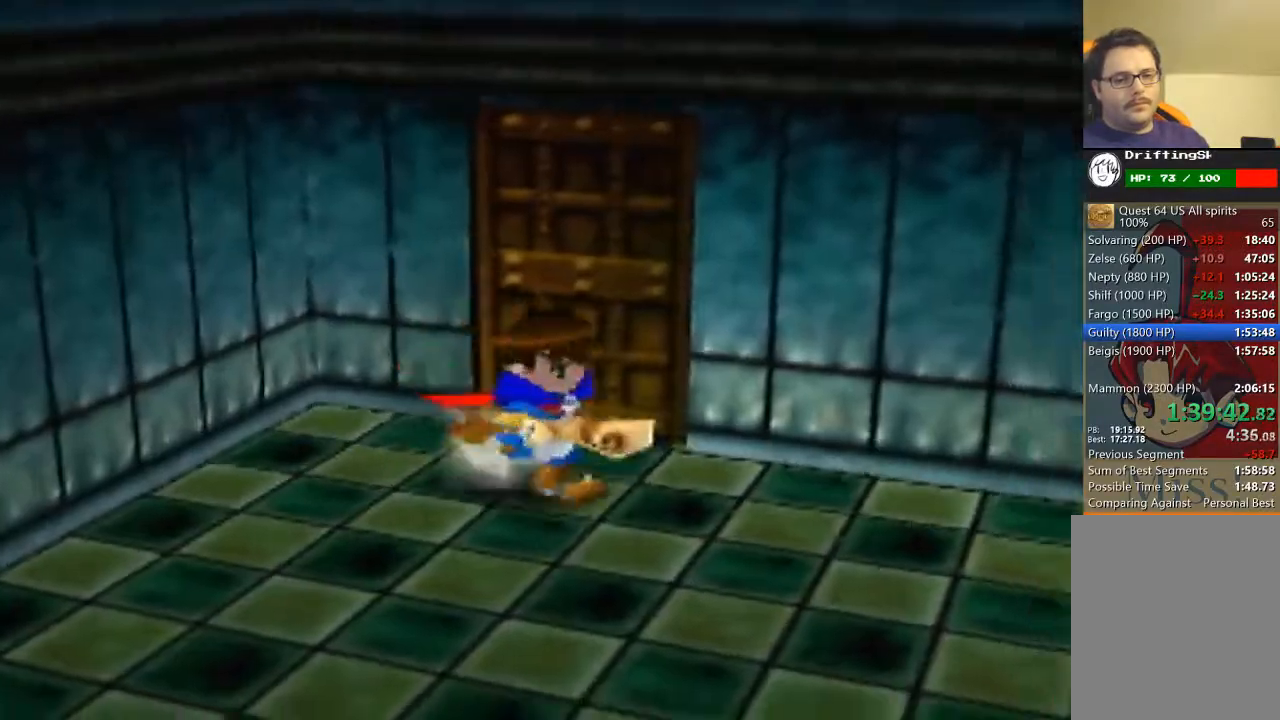
{"buttons": [], "left_stick": "down-right", "events": []}
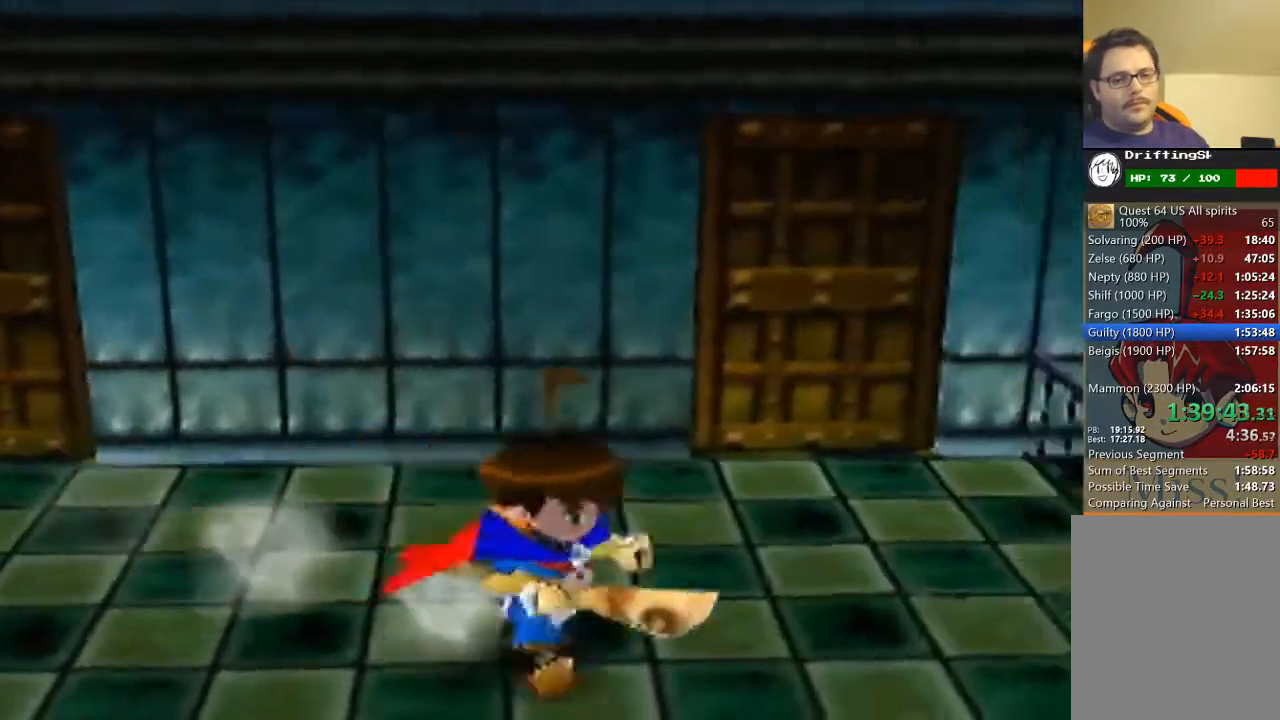
{"buttons": [], "left_stick": "up-left", "events": [[33, "left_stick", "right"], [467, "left_stick", "up-left"]]}
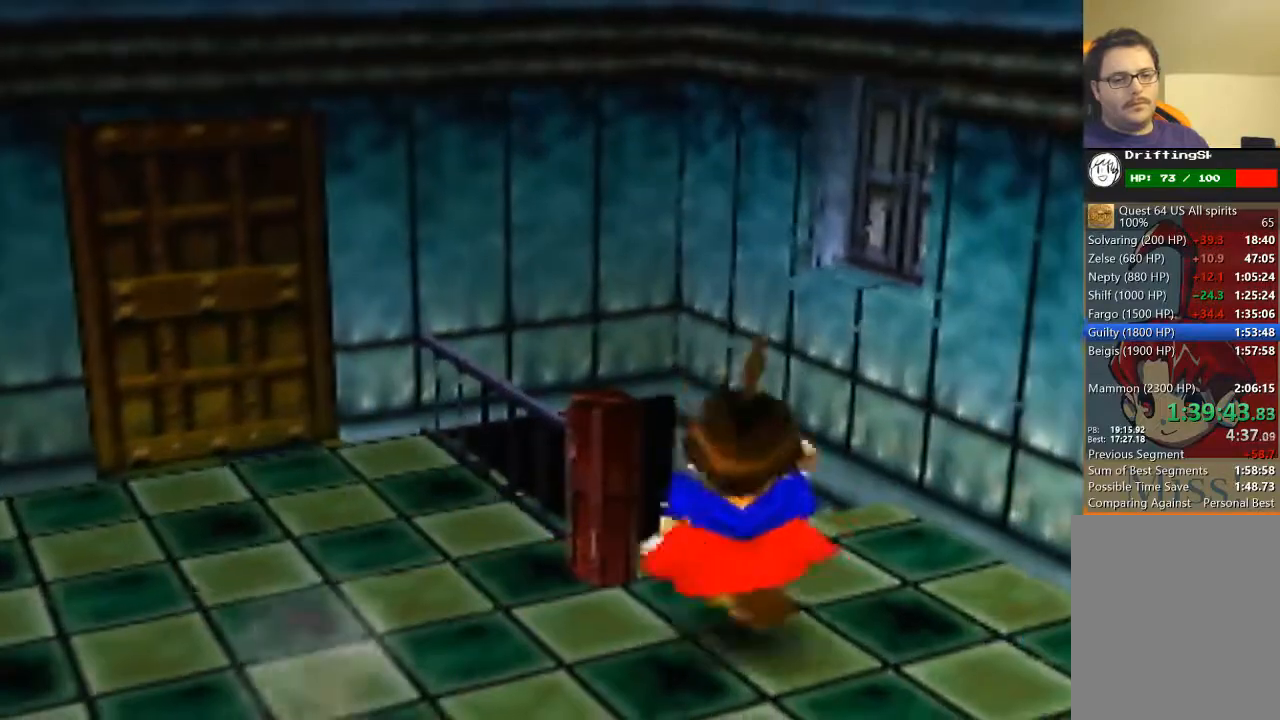
{"buttons": [], "left_stick": "up-left", "events": []}
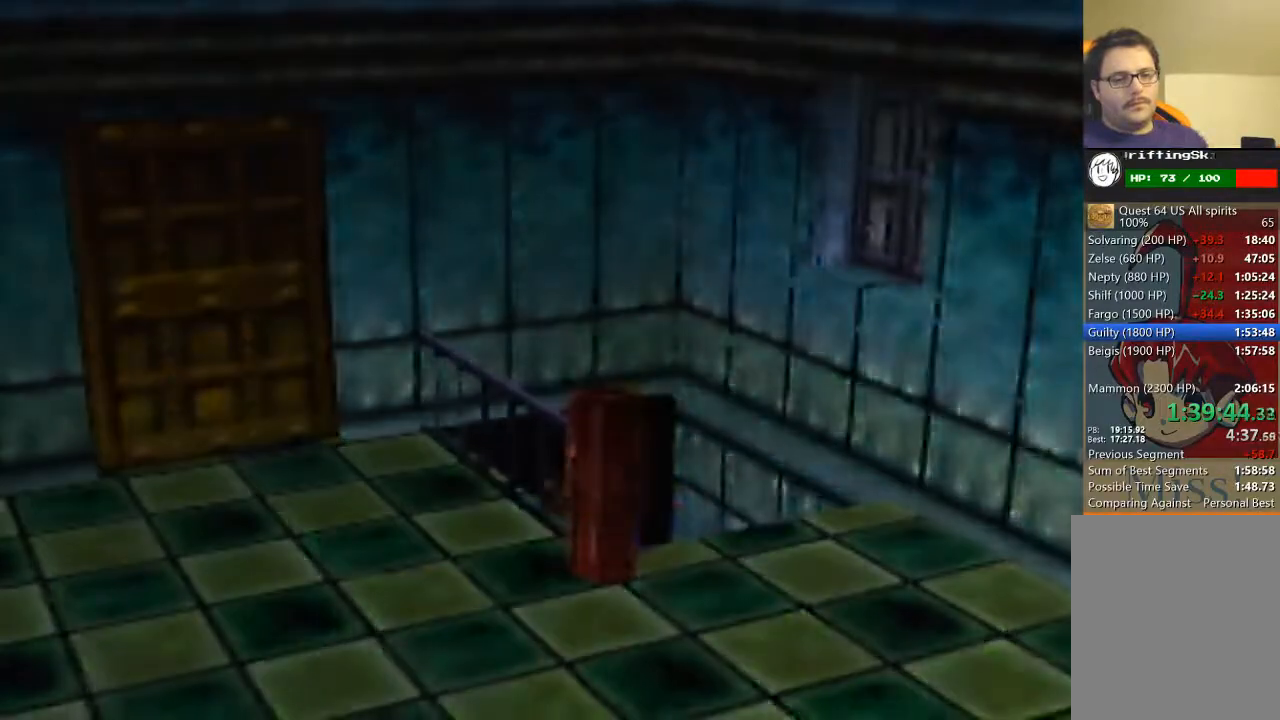
{"buttons": [], "left_stick": "down-left", "events": [[133, "left_stick", "center"], [433, "left_stick", "down-left"]]}
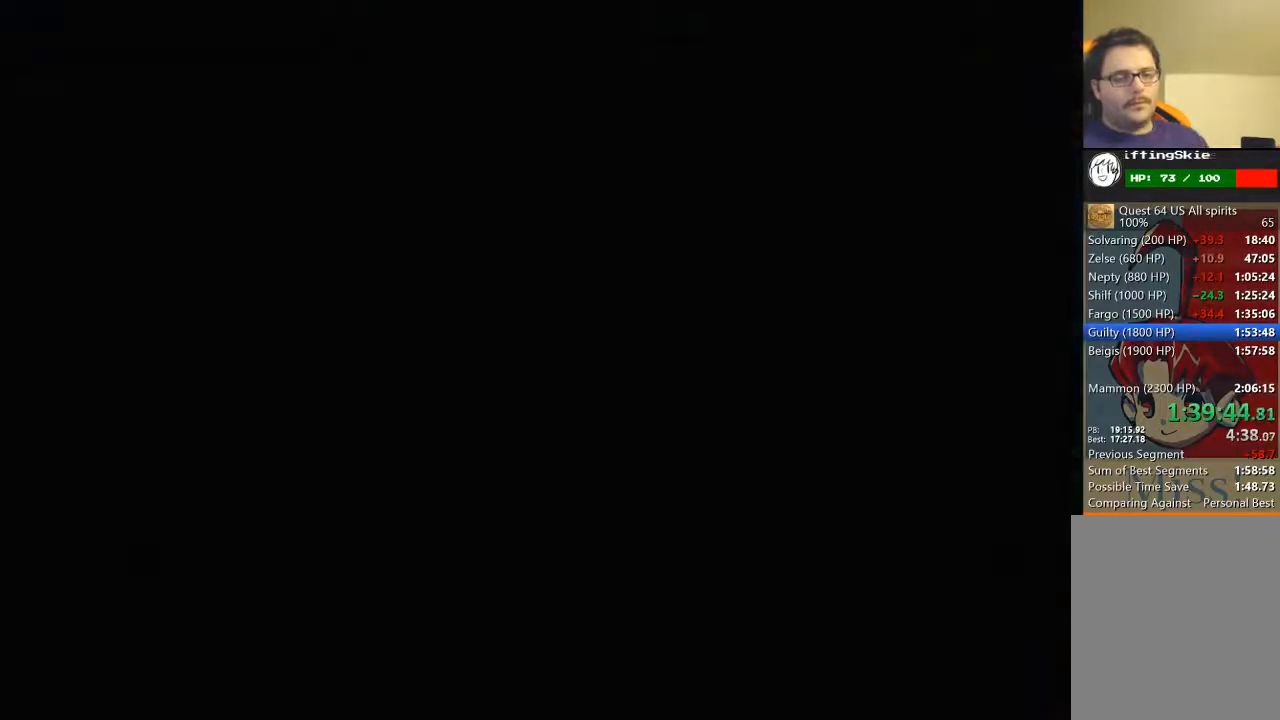
{"buttons": [], "left_stick": "down-left", "events": []}
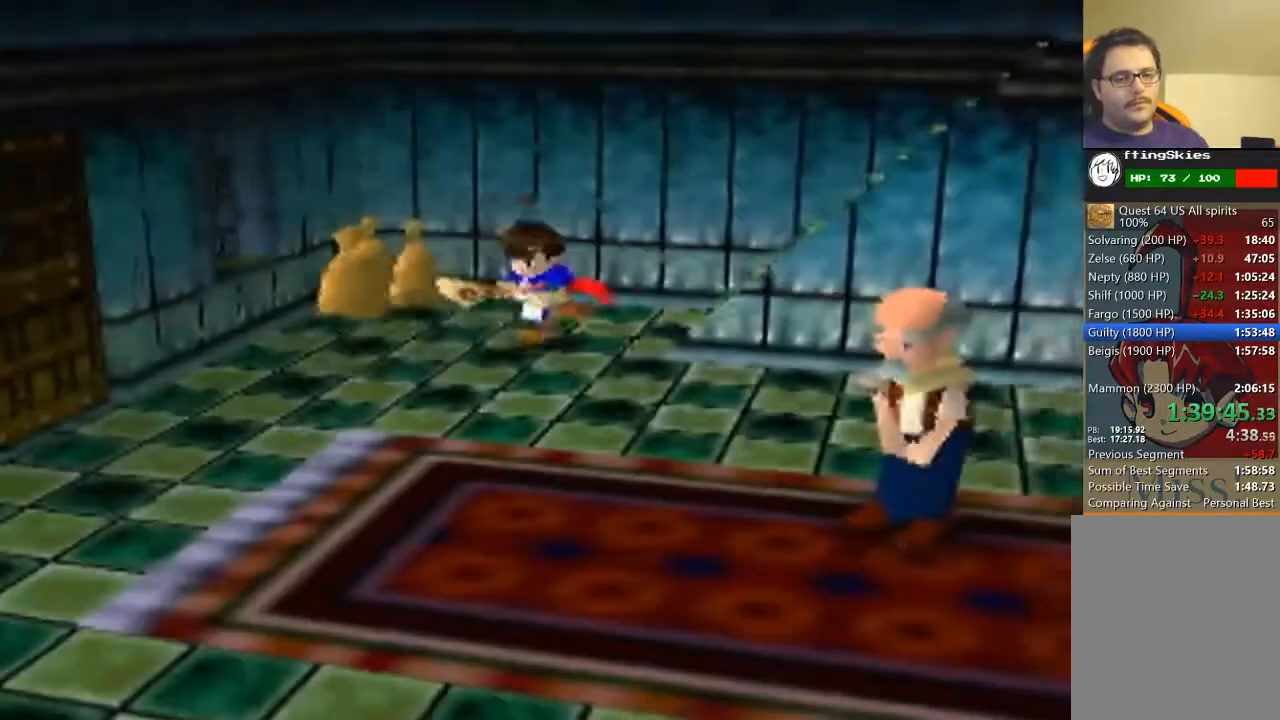
{"buttons": [], "left_stick": "left", "events": [[500, "left_stick", "left"]]}
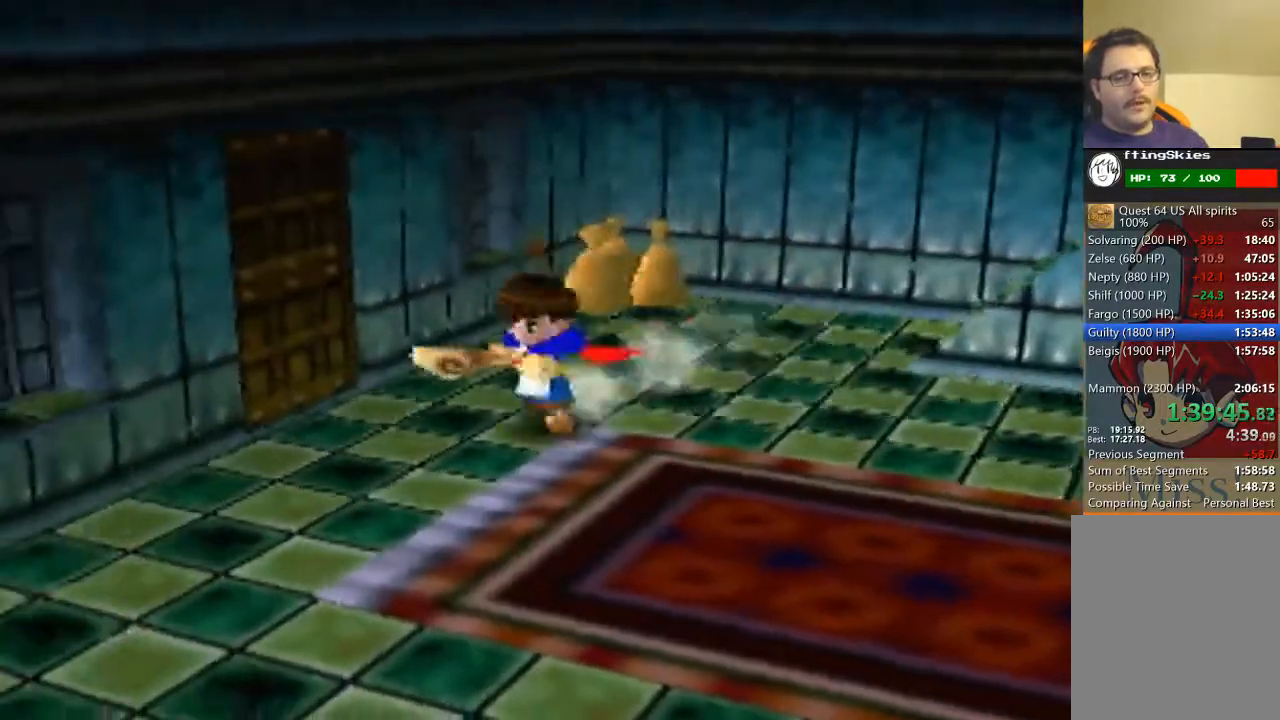
{"buttons": [], "left_stick": "center", "events": [[100, "left_stick", "up-left"], [467, "left_stick", "center"]]}
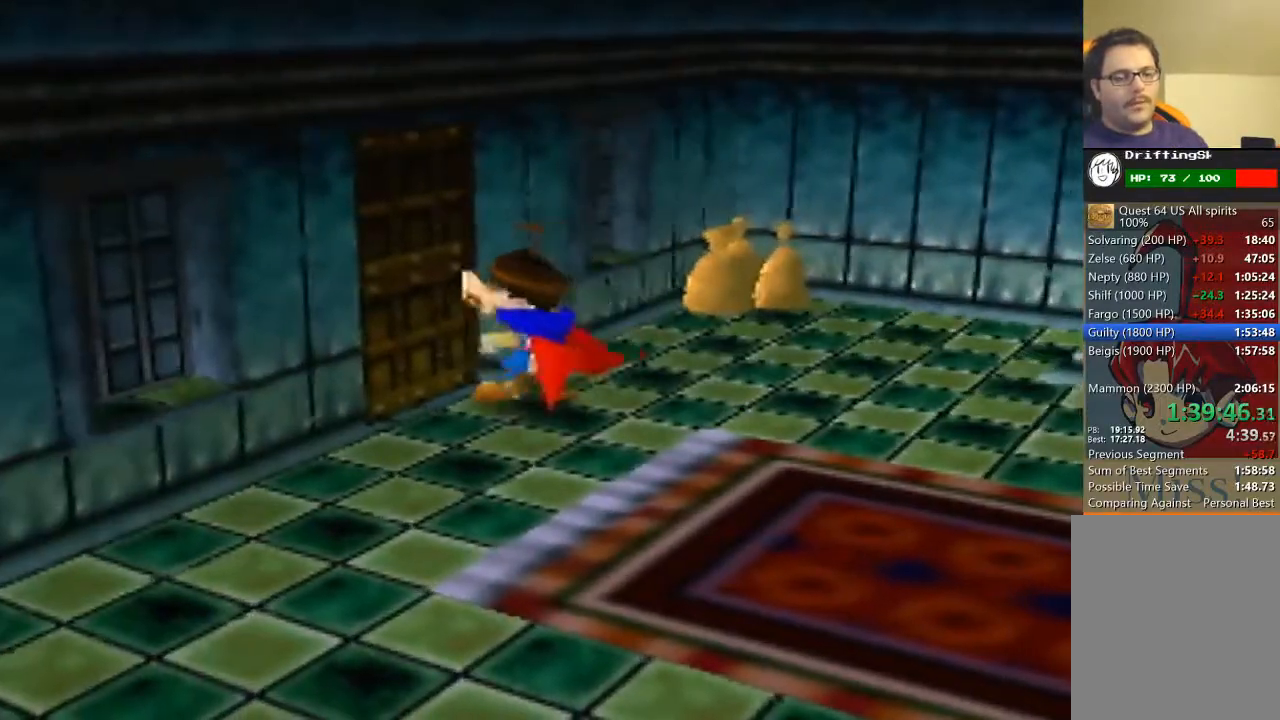
{"buttons": [], "left_stick": "center", "events": []}
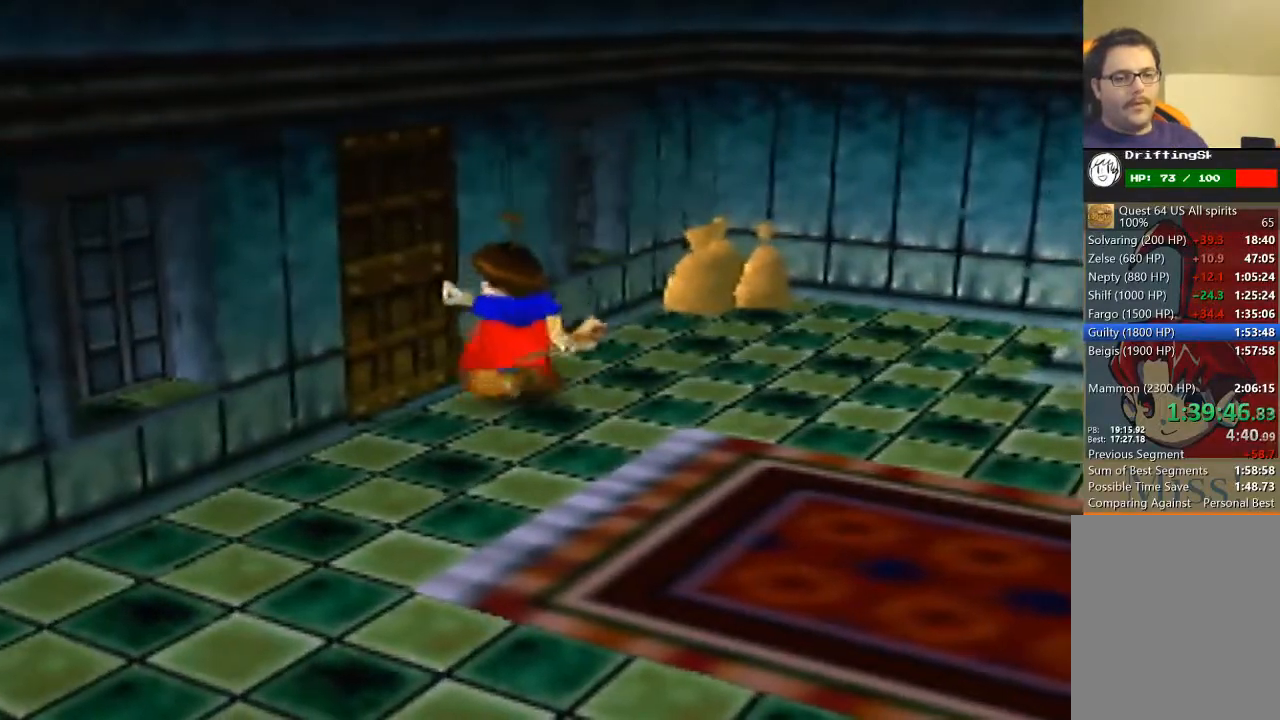
{"buttons": [], "left_stick": "down-left", "events": [[267, "left_stick", "left"], [367, "left_stick", "down-left"]]}